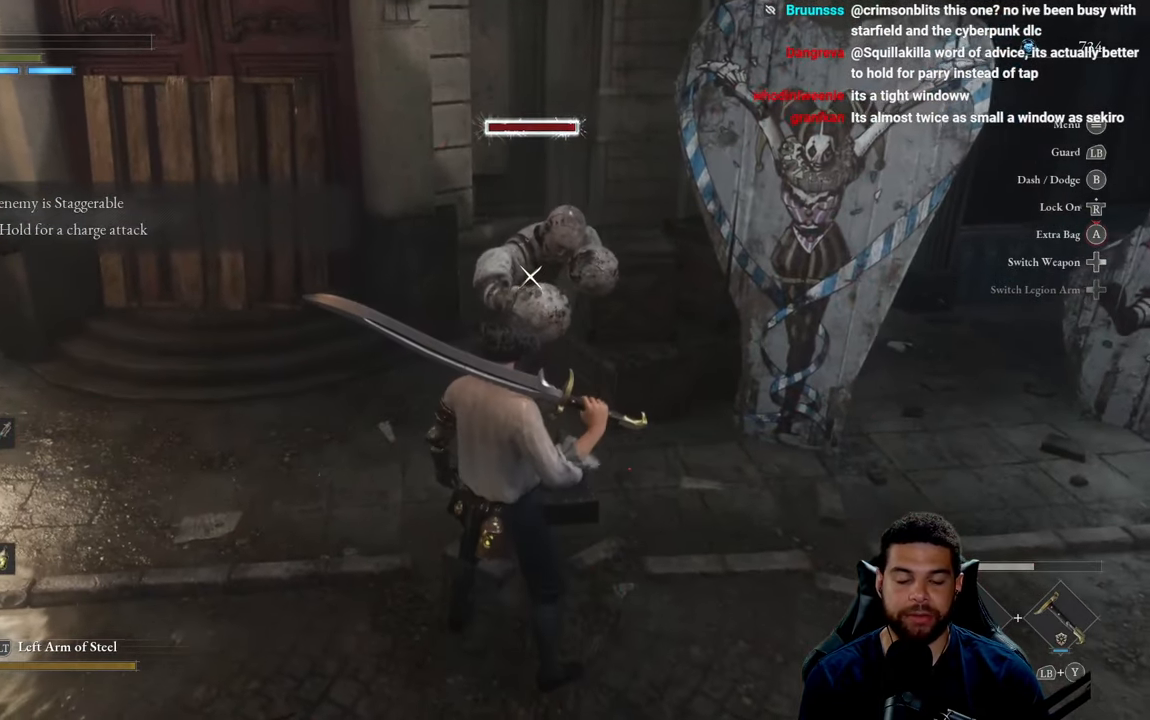
Gameplay with a controller (Xbox layout); each line is a JSON object with the inputs held at the frame after it. "events" lists button and stick changes between this image and that frame as [ms after this image, input, new state], when the widget could be followed in between.
{"buttons": [], "left_stick": "up", "right_stick": "center", "events": [[117, "left_stick", "center"], [484, "left_stick", "up"]]}
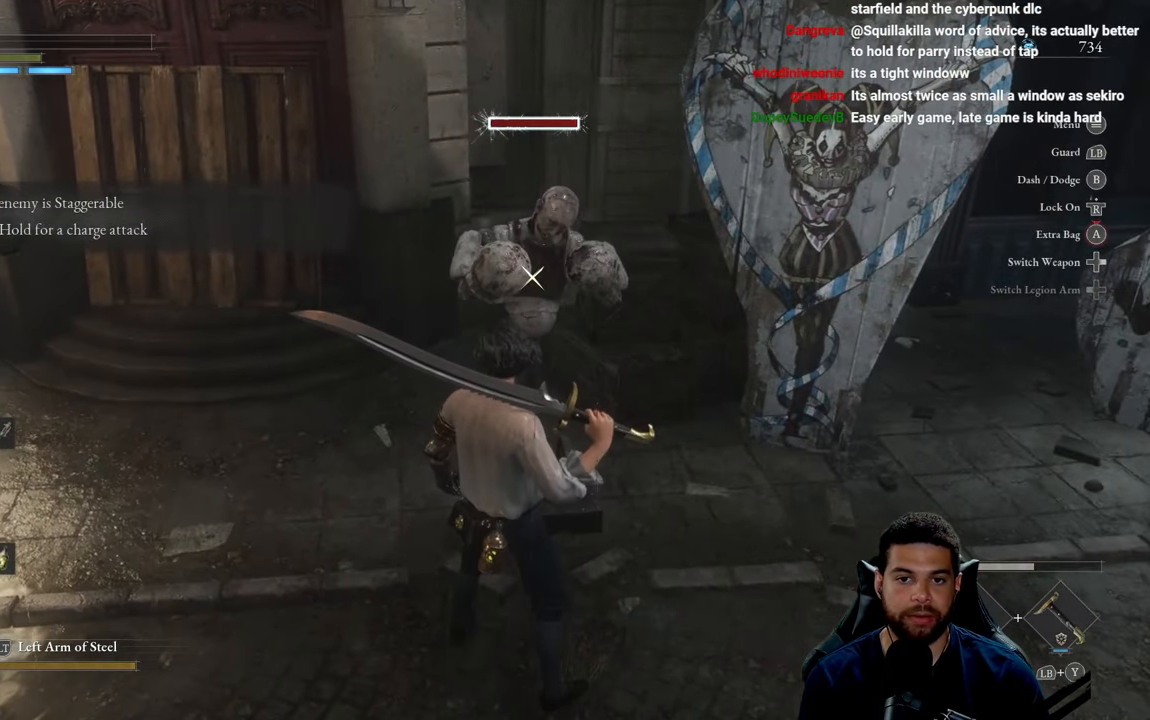
{"buttons": [], "left_stick": "center", "right_stick": "center", "events": [[150, "left_stick", "center"]]}
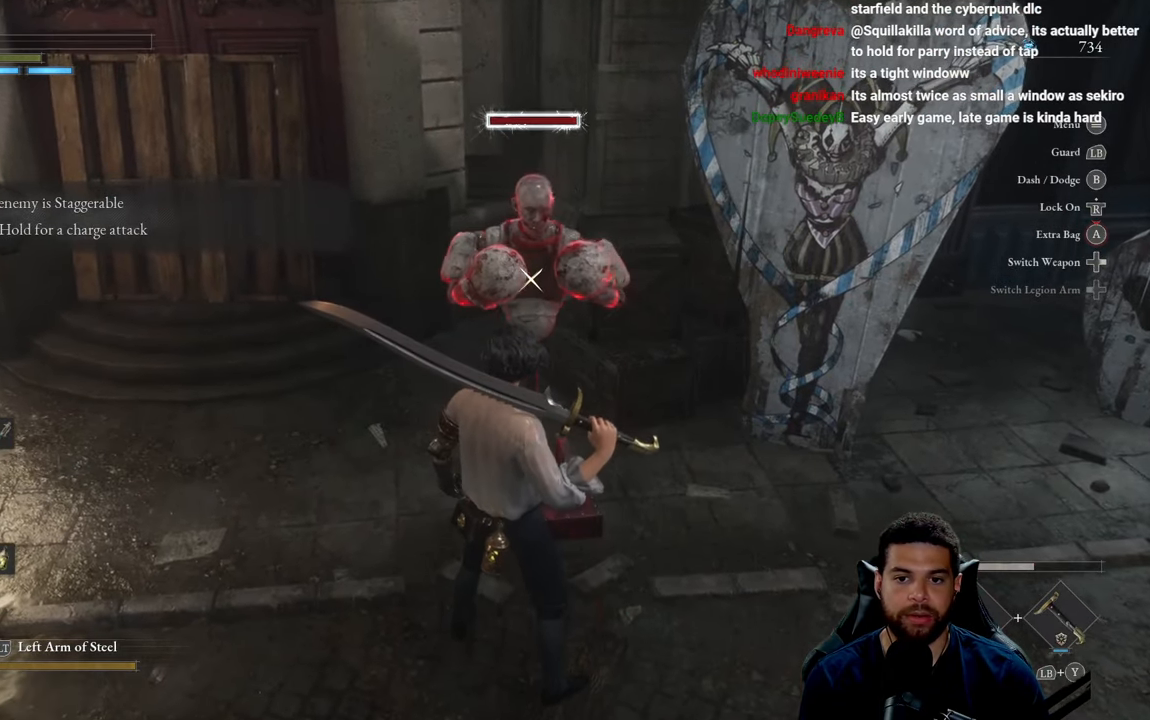
{"buttons": [], "left_stick": "center", "right_stick": "center", "events": []}
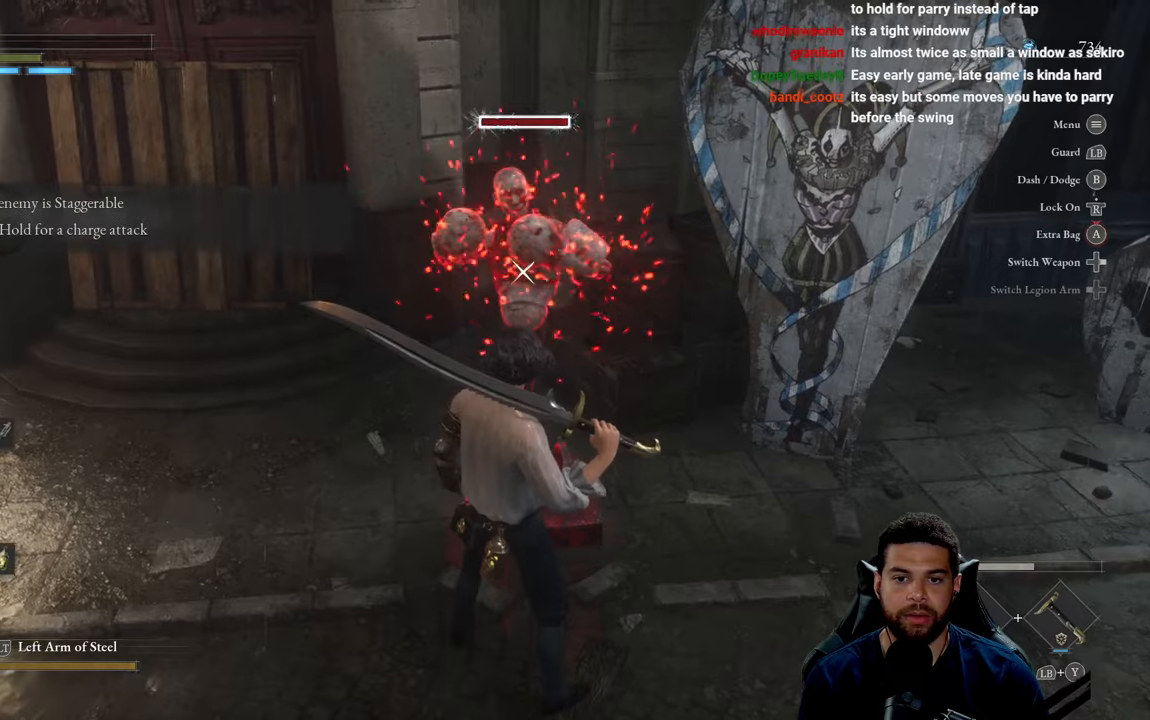
{"buttons": ["L1"], "left_stick": "center", "right_stick": "center", "events": [[383, "L1", "down"]]}
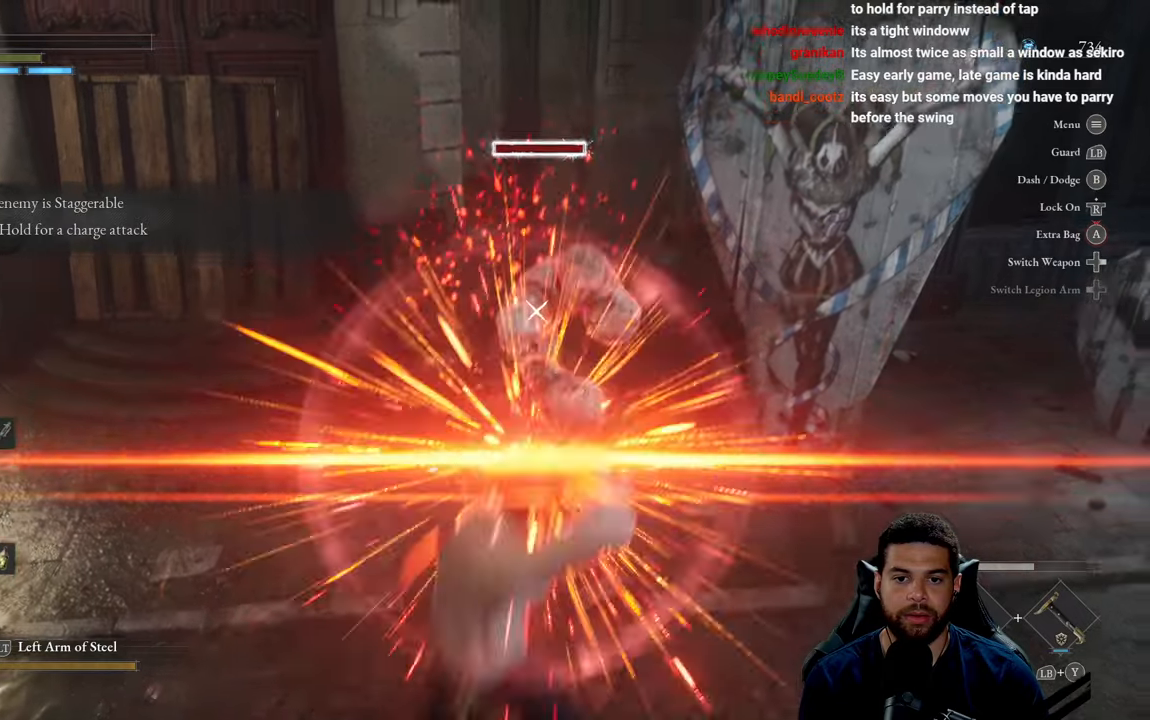
{"buttons": [], "left_stick": "center", "right_stick": "center", "events": [[50, "L1", "up"]]}
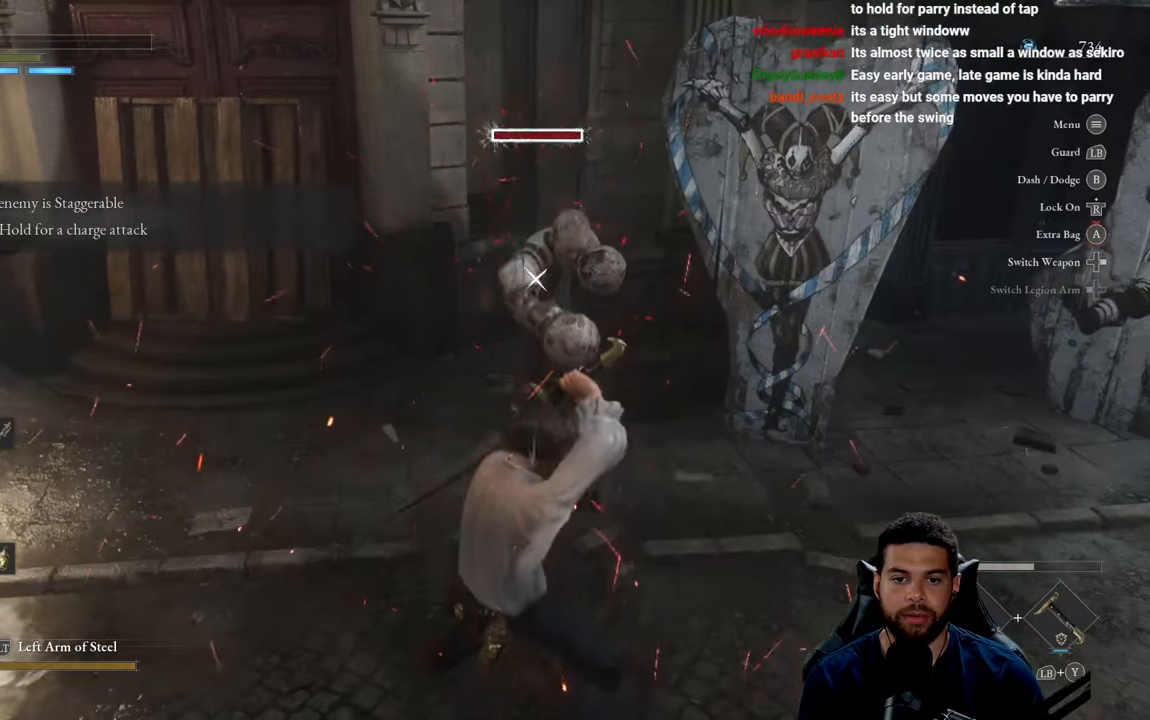
{"buttons": [], "left_stick": "center", "right_stick": "center", "events": [[33, "left_stick", "up"], [316, "left_stick", "center"]]}
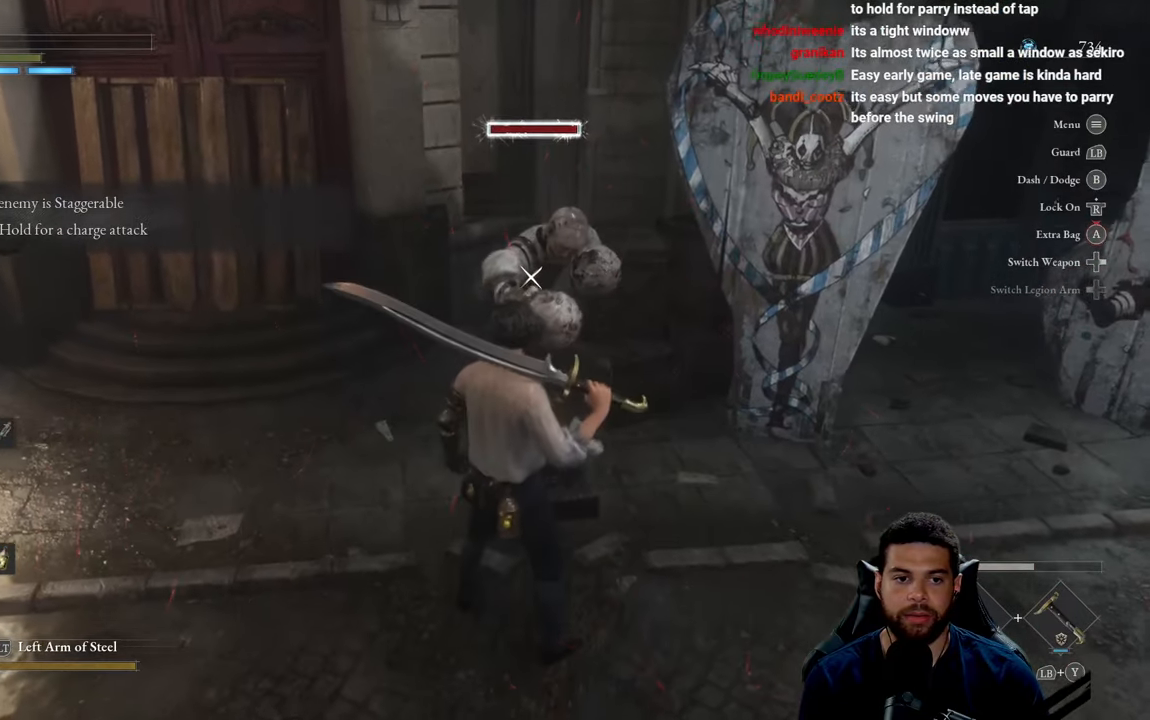
{"buttons": [], "left_stick": "center", "right_stick": "center", "events": []}
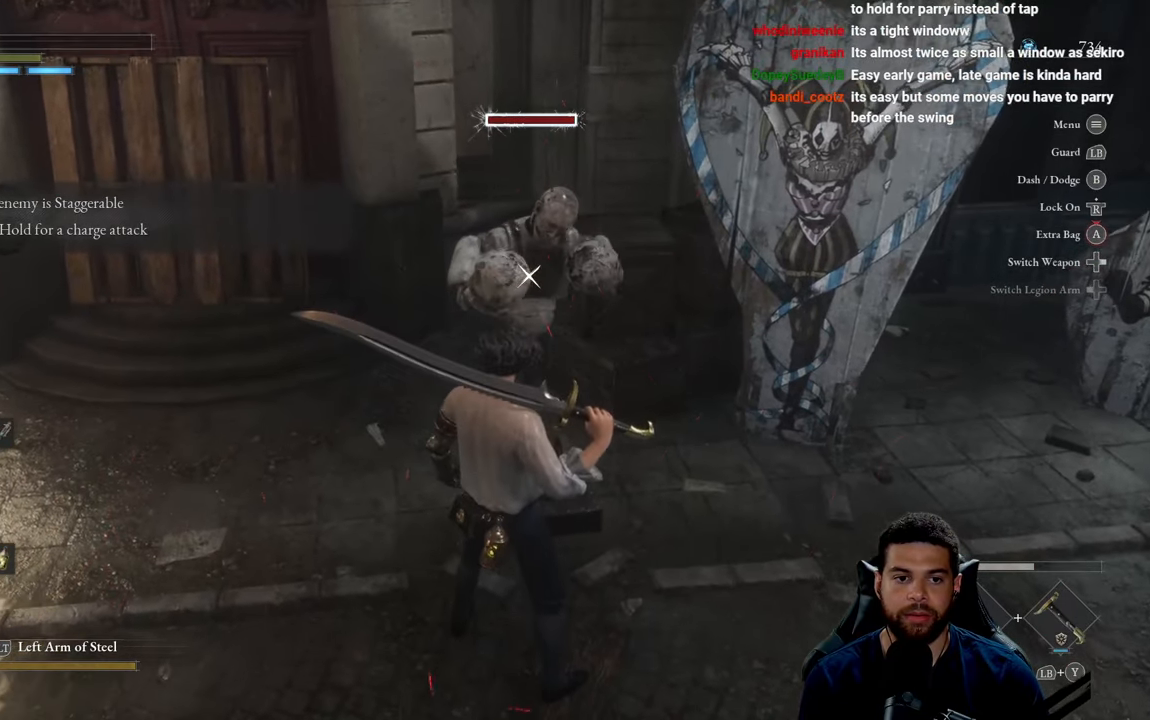
{"buttons": [], "left_stick": "center", "right_stick": "center", "events": []}
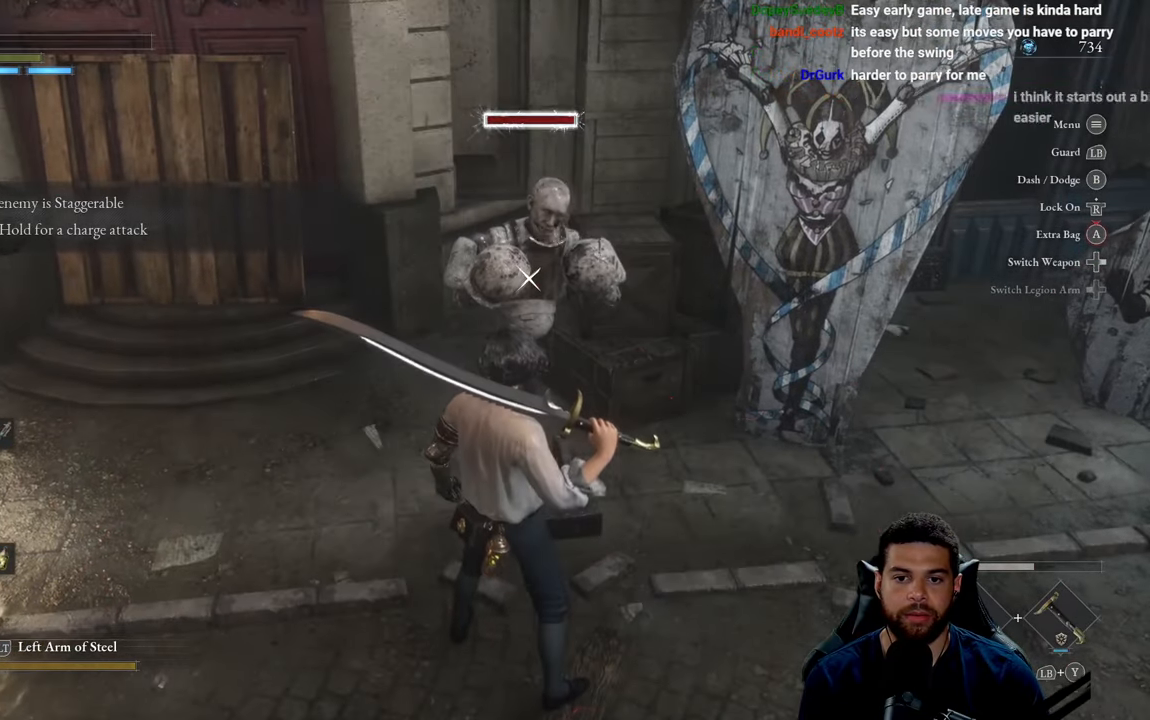
{"buttons": [], "left_stick": "center", "right_stick": "center", "events": []}
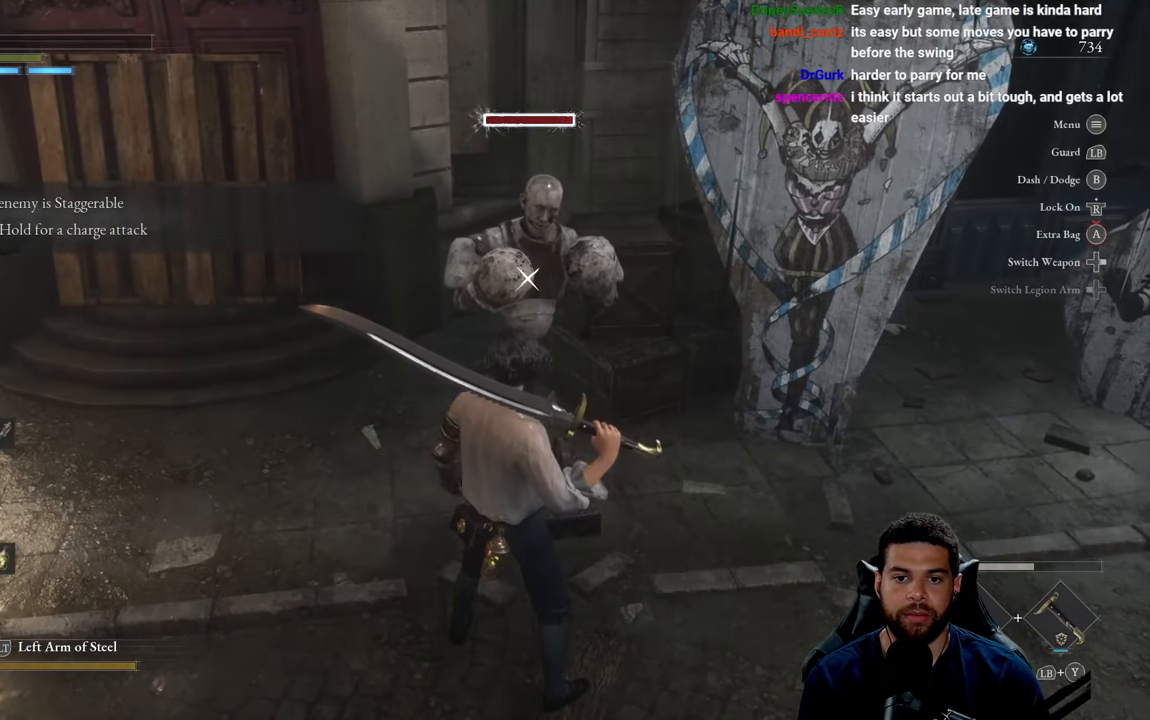
{"buttons": [], "left_stick": "center", "right_stick": "center", "events": []}
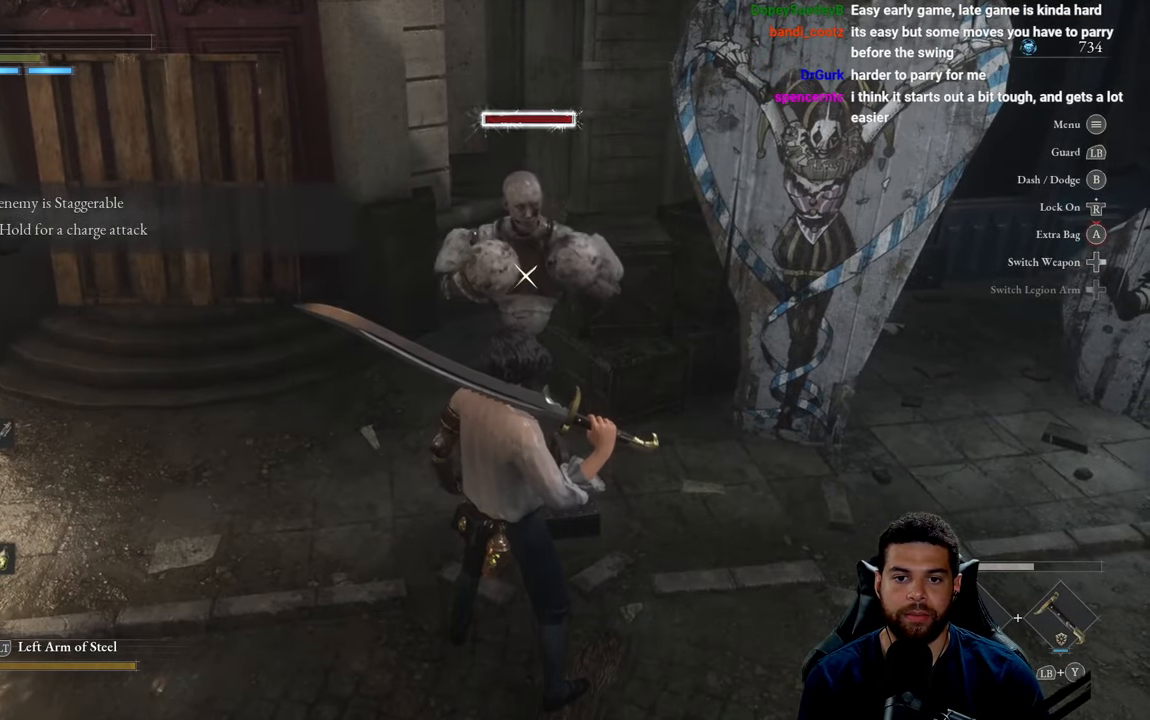
{"buttons": [], "left_stick": "center", "right_stick": "center", "events": [[83, "left_stick", "up"], [366, "left_stick", "center"]]}
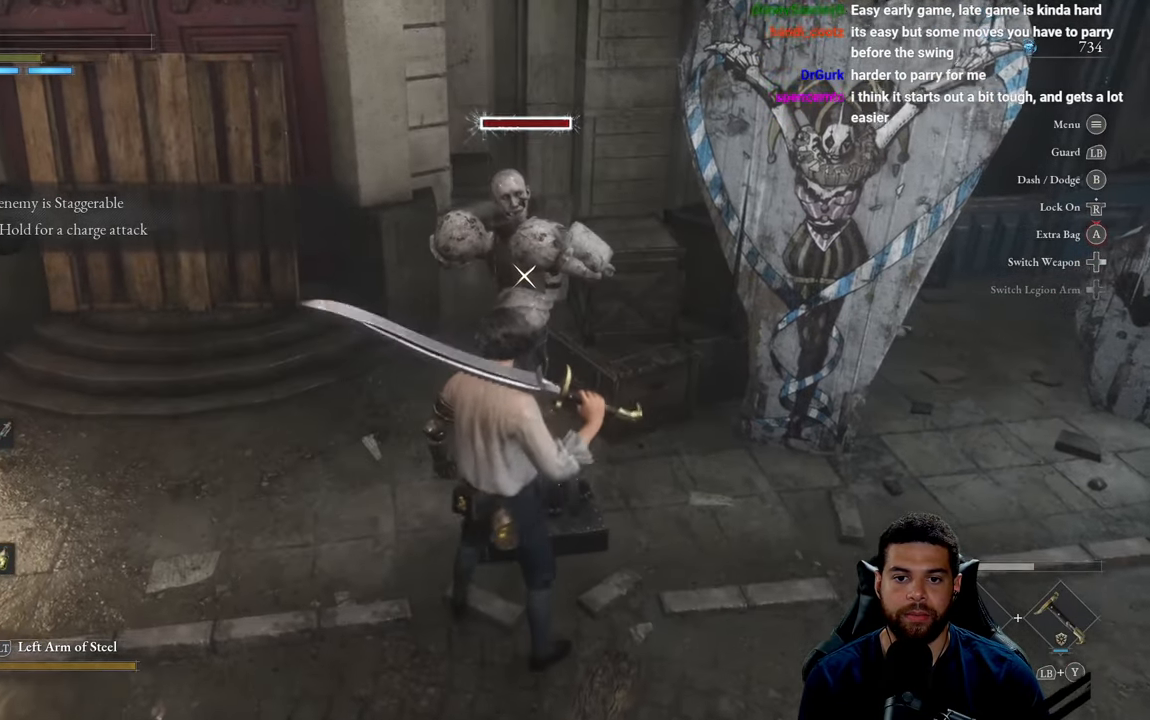
{"buttons": [], "left_stick": "center", "right_stick": "center", "events": [[216, "L1", "down"], [333, "L1", "up"]]}
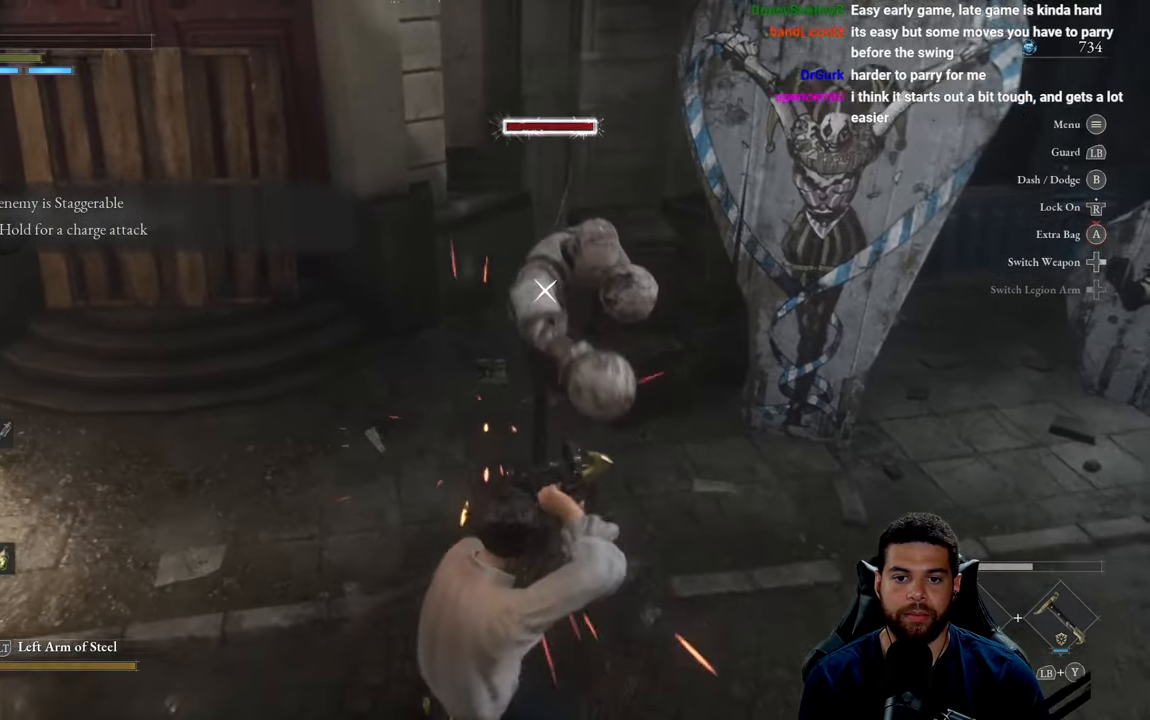
{"buttons": [], "left_stick": "up", "right_stick": "center", "events": [[416, "left_stick", "up"]]}
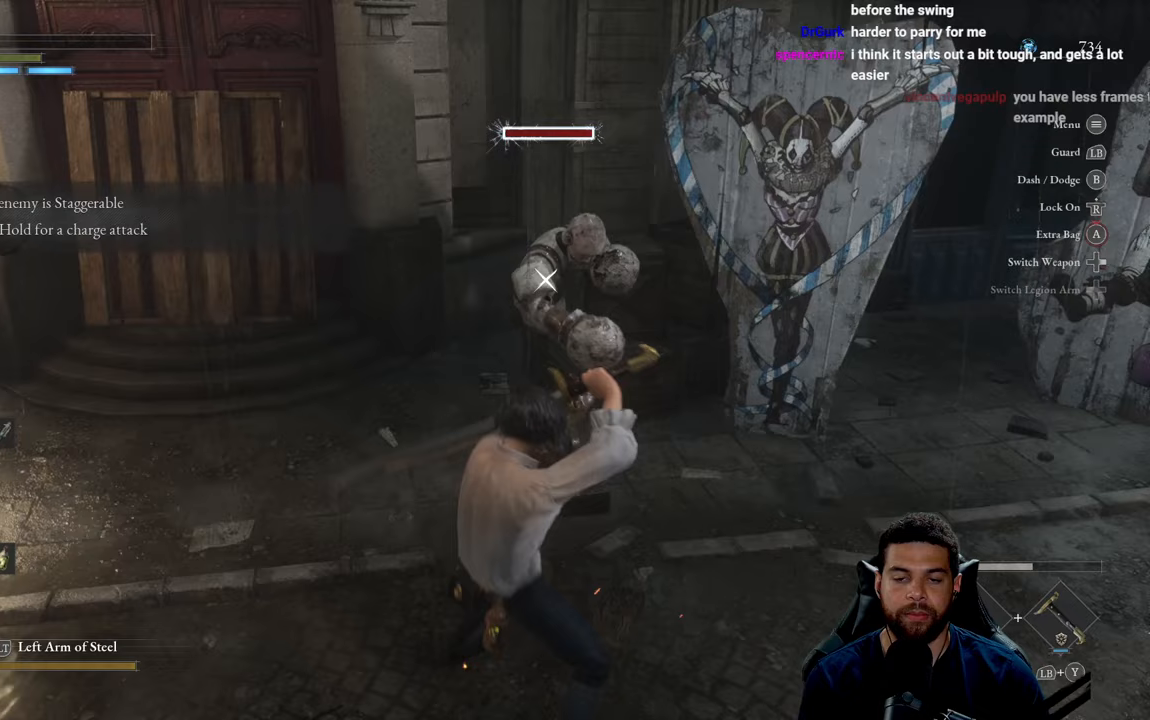
{"buttons": [], "left_stick": "center", "right_stick": "center", "events": [[217, "left_stick", "center"]]}
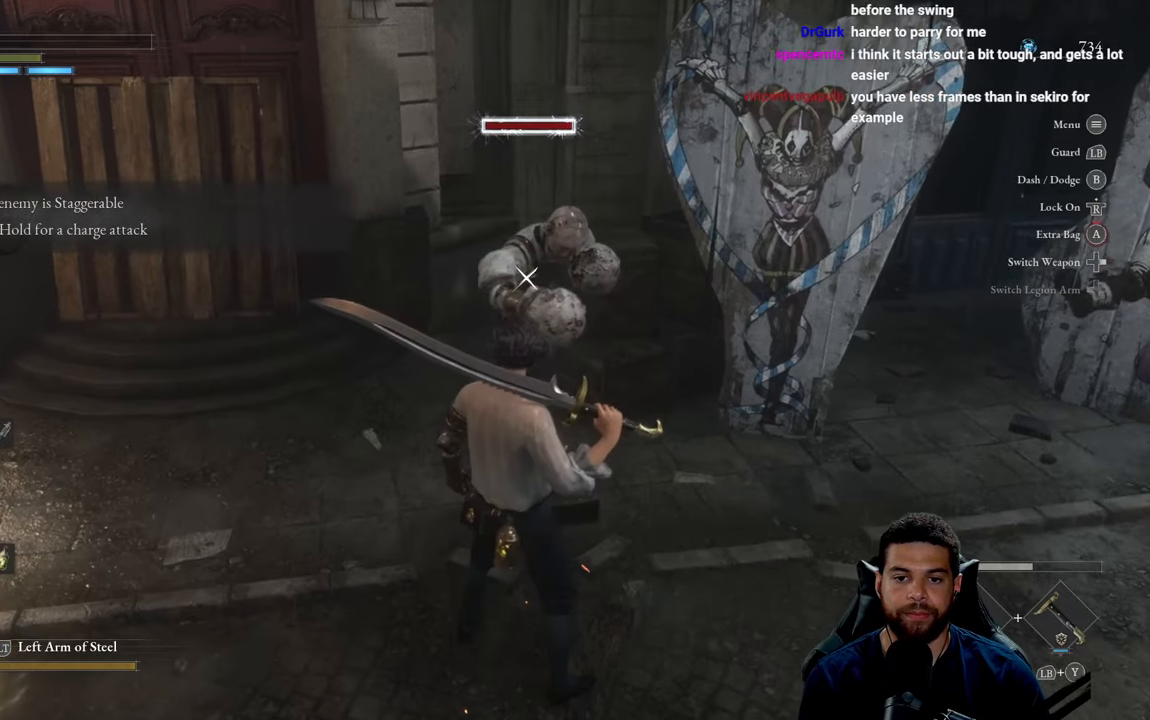
{"buttons": [], "left_stick": "center", "right_stick": "center", "events": [[100, "left_stick", "up-right"], [267, "left_stick", "center"]]}
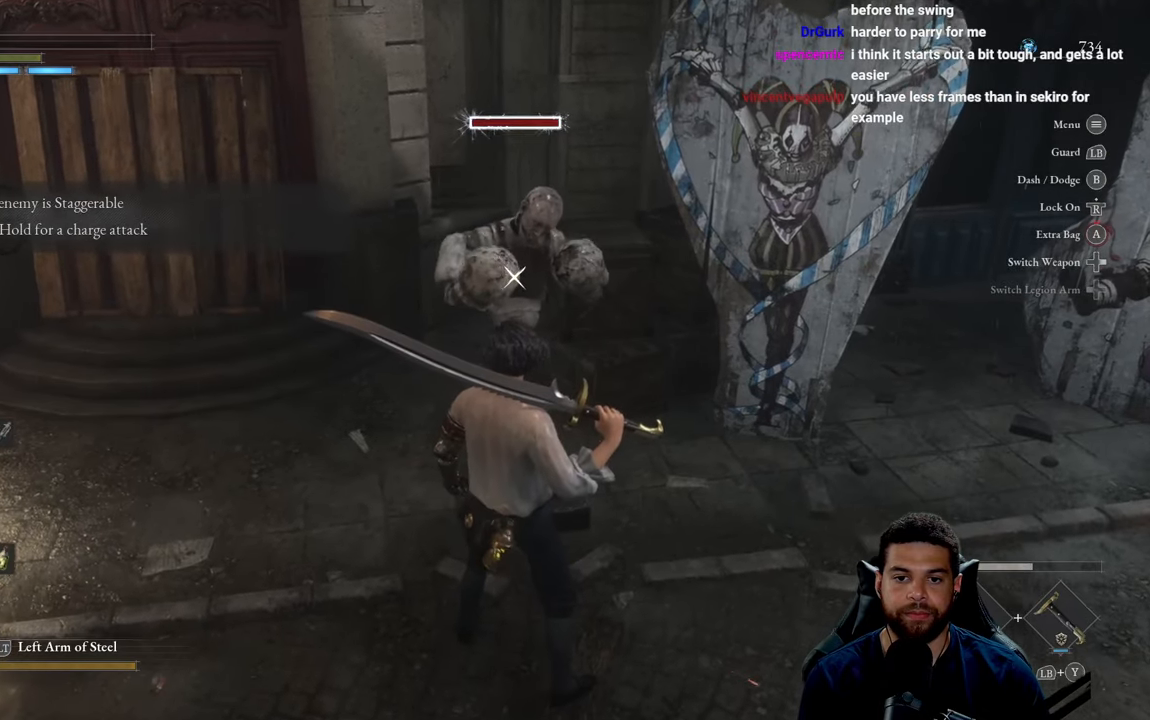
{"buttons": [], "left_stick": "center", "right_stick": "center", "events": []}
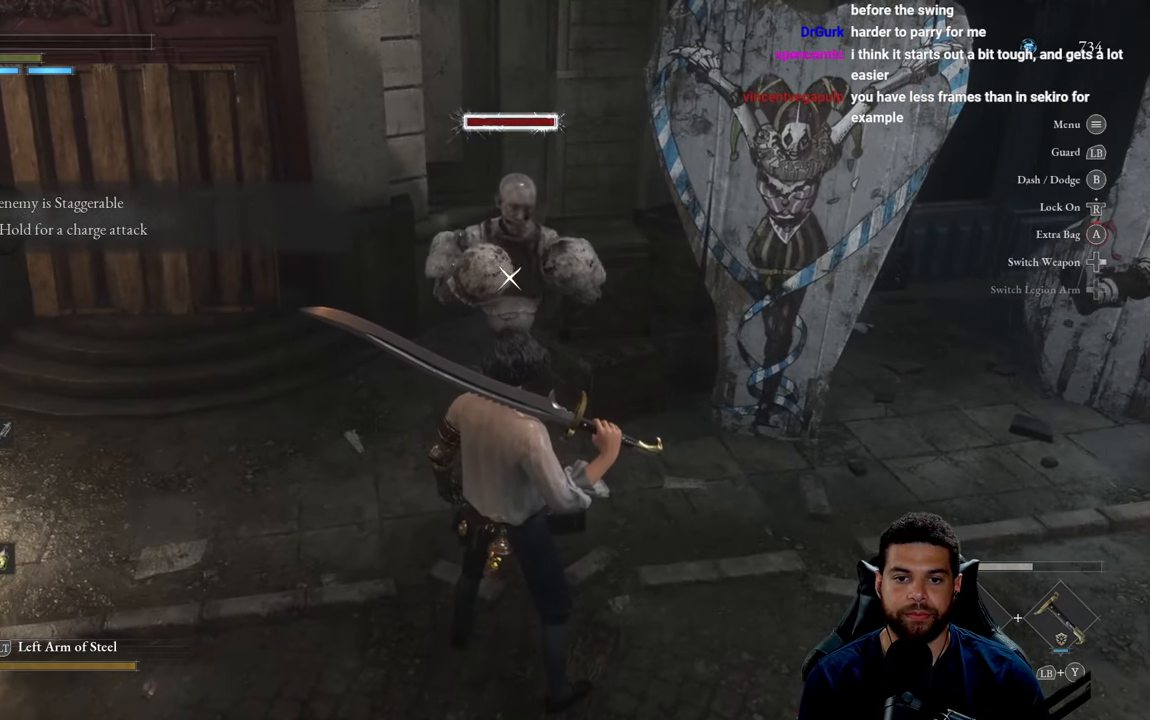
{"buttons": [], "left_stick": "center", "right_stick": "center", "events": []}
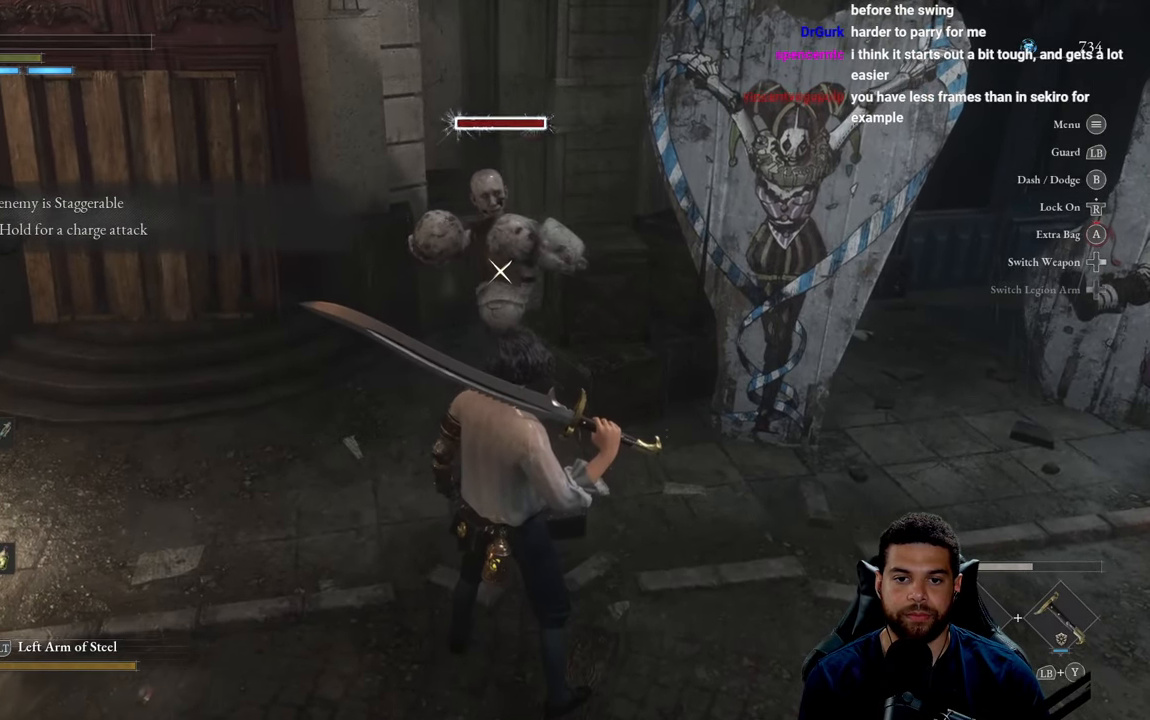
{"buttons": [], "left_stick": "center", "right_stick": "center", "events": [[367, "L1", "down"], [500, "L1", "up"]]}
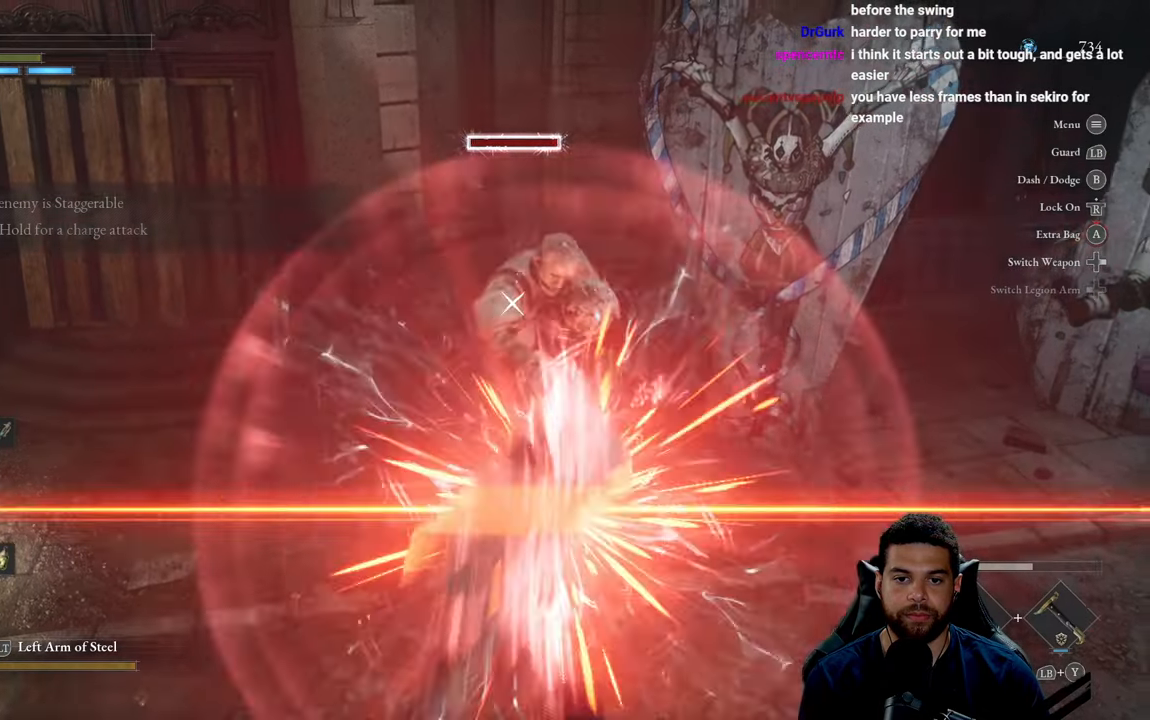
{"buttons": [], "left_stick": "center", "right_stick": "center", "events": []}
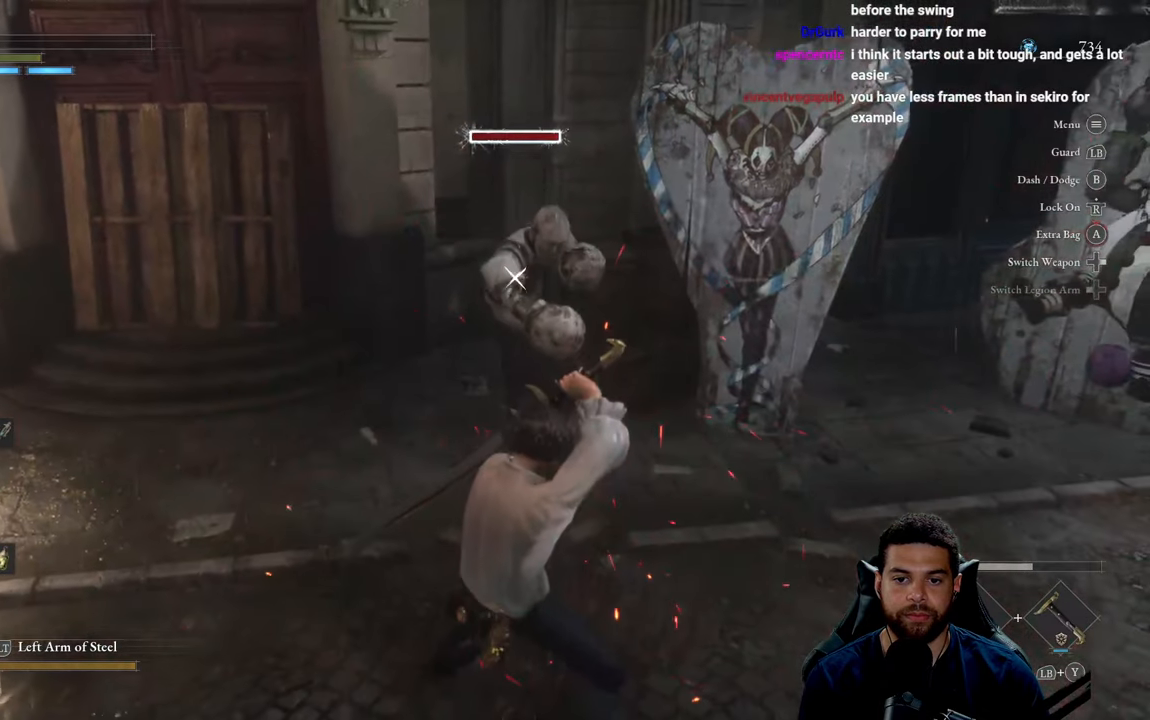
{"buttons": [], "left_stick": "center", "right_stick": "center", "events": [[83, "left_stick", "up"], [383, "left_stick", "center"]]}
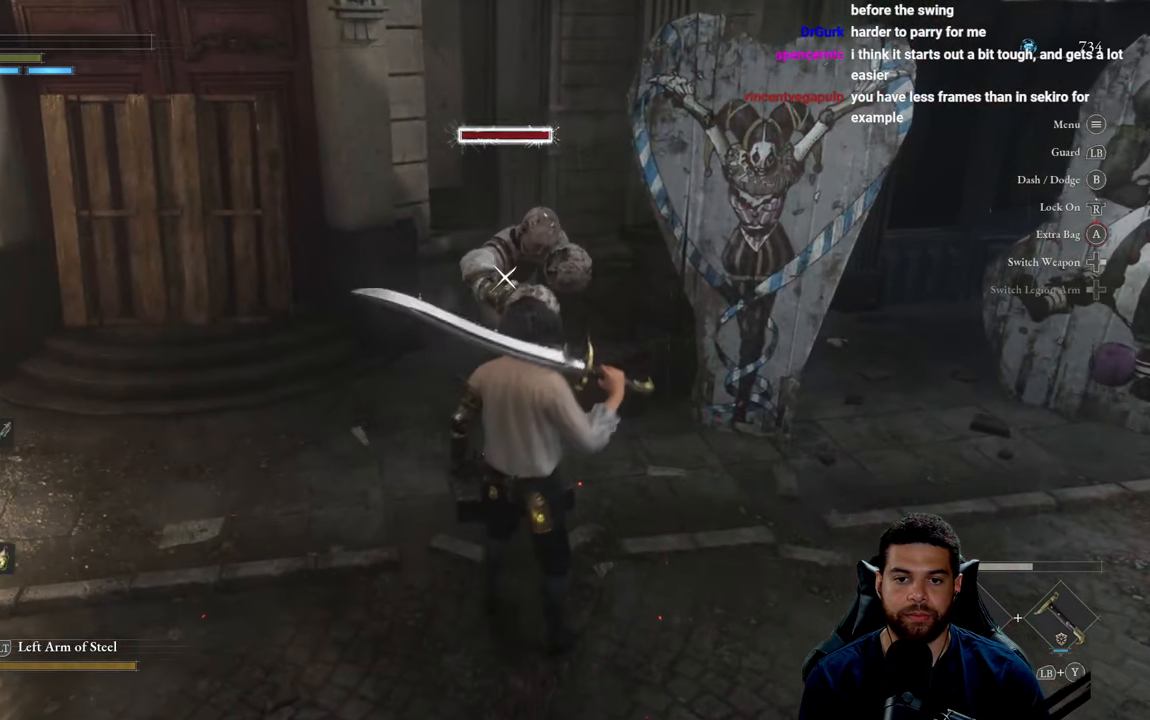
{"buttons": [], "left_stick": "center", "right_stick": "center", "events": []}
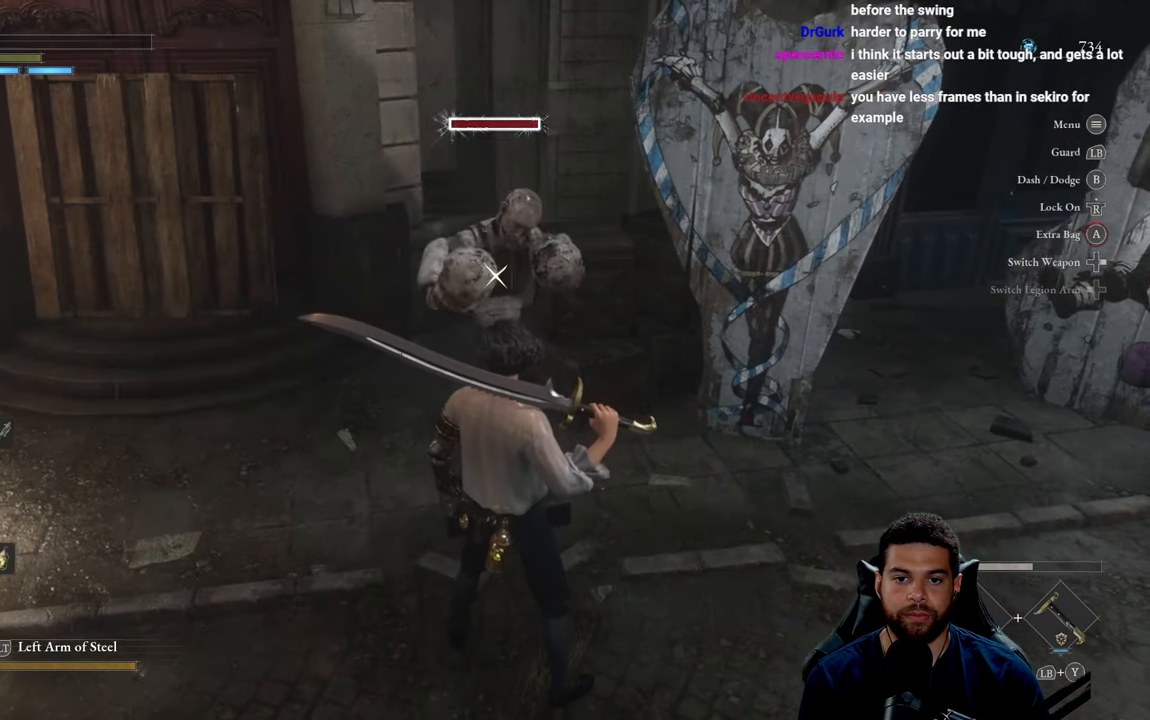
{"buttons": [], "left_stick": "center", "right_stick": "center", "events": []}
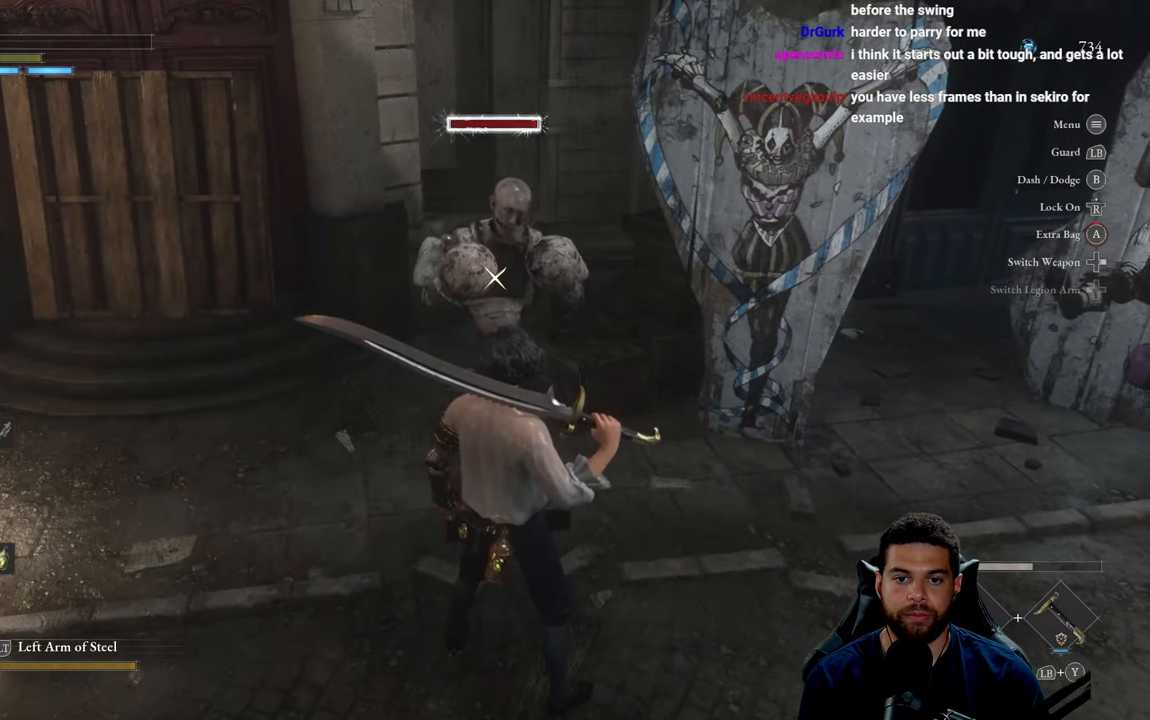
{"buttons": [], "left_stick": "center", "right_stick": "center", "events": []}
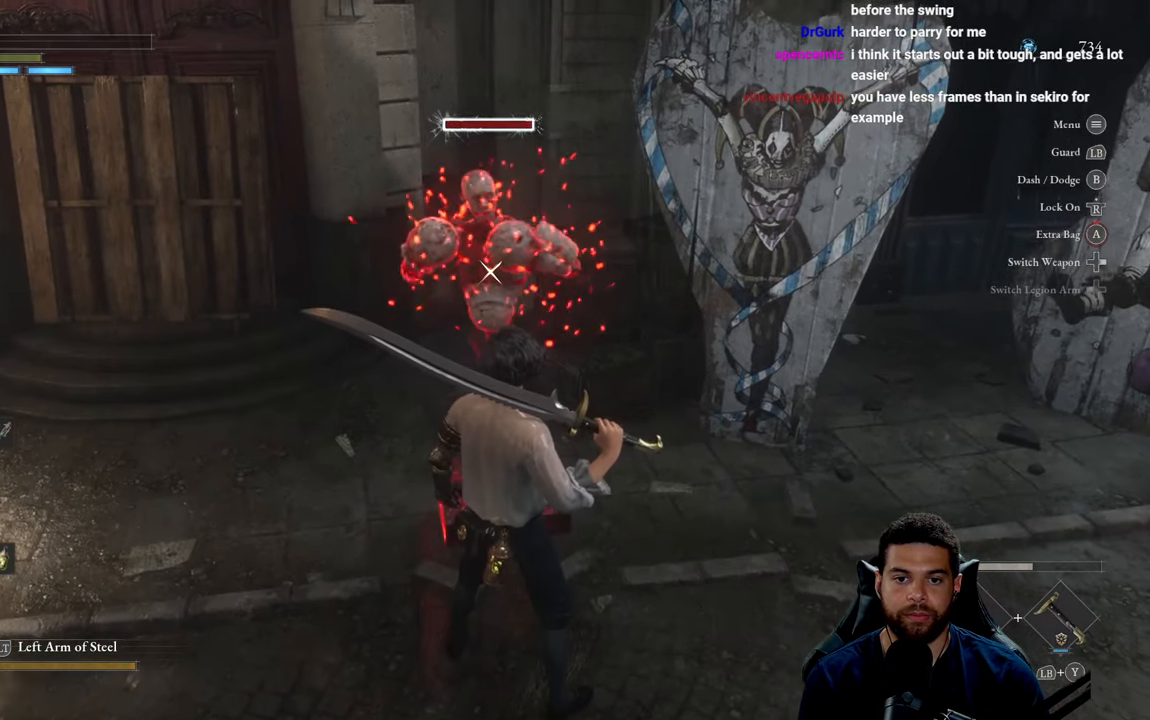
{"buttons": ["L1"], "left_stick": "center", "right_stick": "center", "events": [[500, "L1", "down"]]}
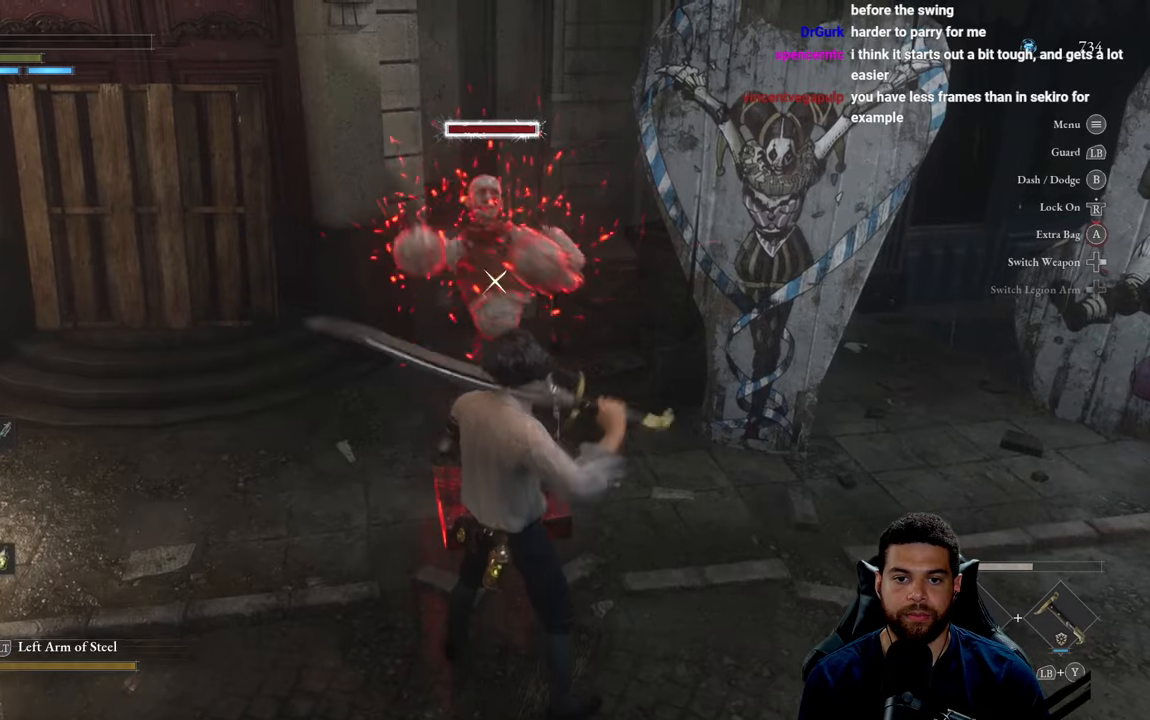
{"buttons": [], "left_stick": "center", "right_stick": "center", "events": [[167, "L1", "up"]]}
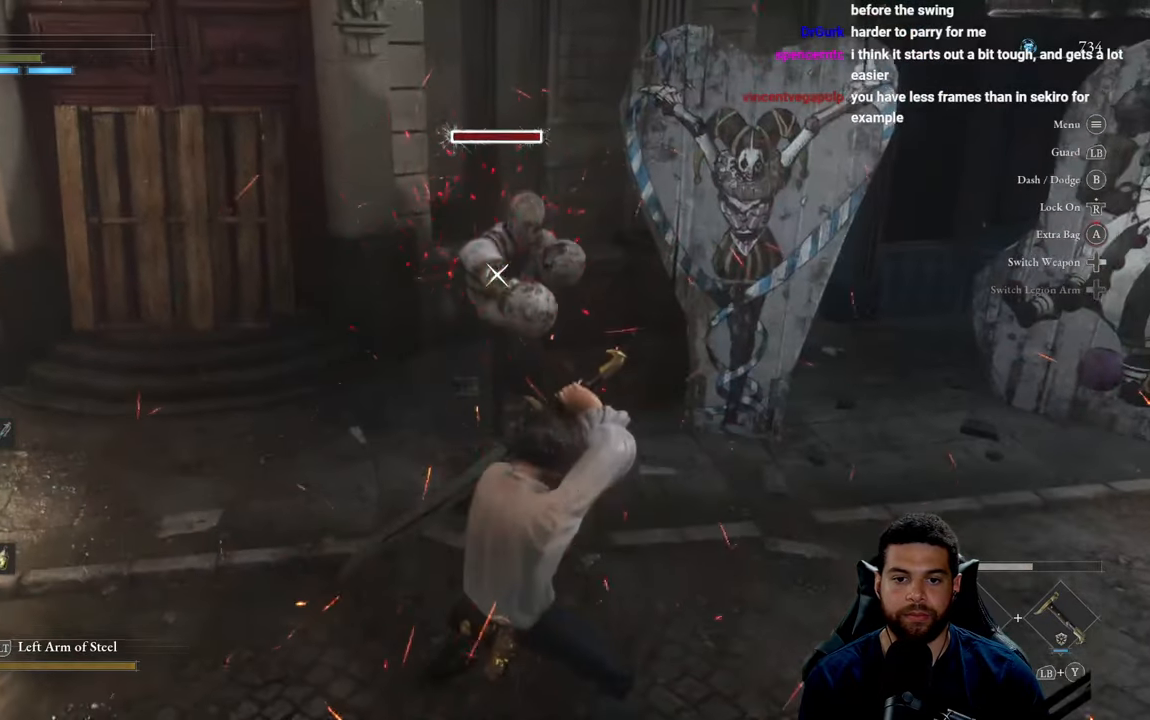
{"buttons": [], "left_stick": "up", "right_stick": "center", "events": [[284, "left_stick", "up"]]}
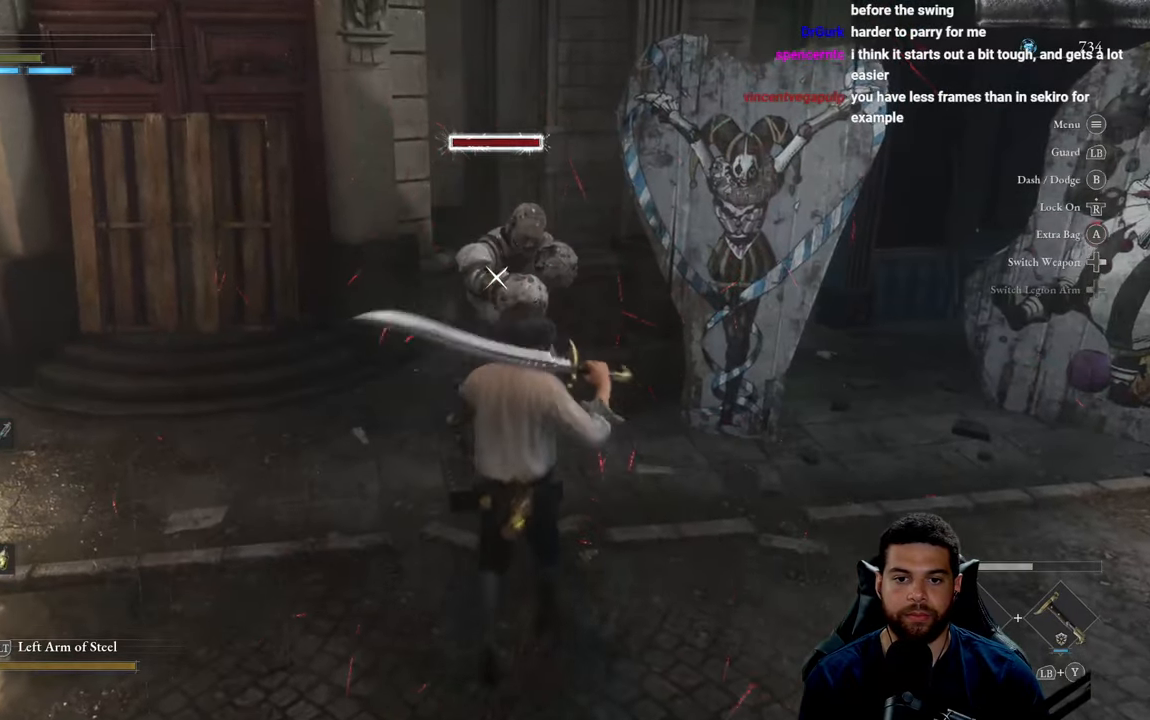
{"buttons": [], "left_stick": "center", "right_stick": "center", "events": [[100, "left_stick", "center"]]}